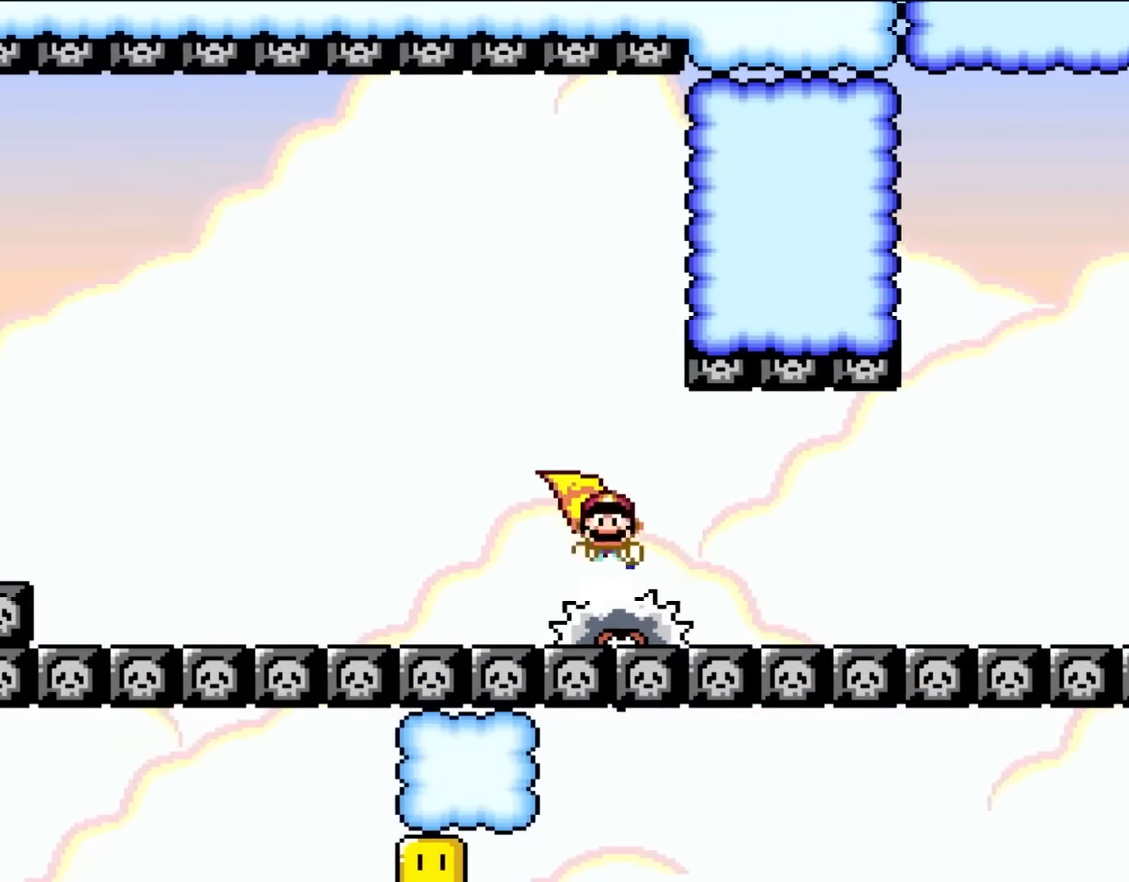
Gameplay with a controller (Nintendo layout); each line is a JSON object with the inputs held at the frame after it. "events" lists button and stick changes between this image and that frame as [ms after this image, input, new state], when the widget could be followed in between. Not read: L3 R3.
{"buttons": ["X"], "events": [[133, "DPAD_LEFT", "up"]]}
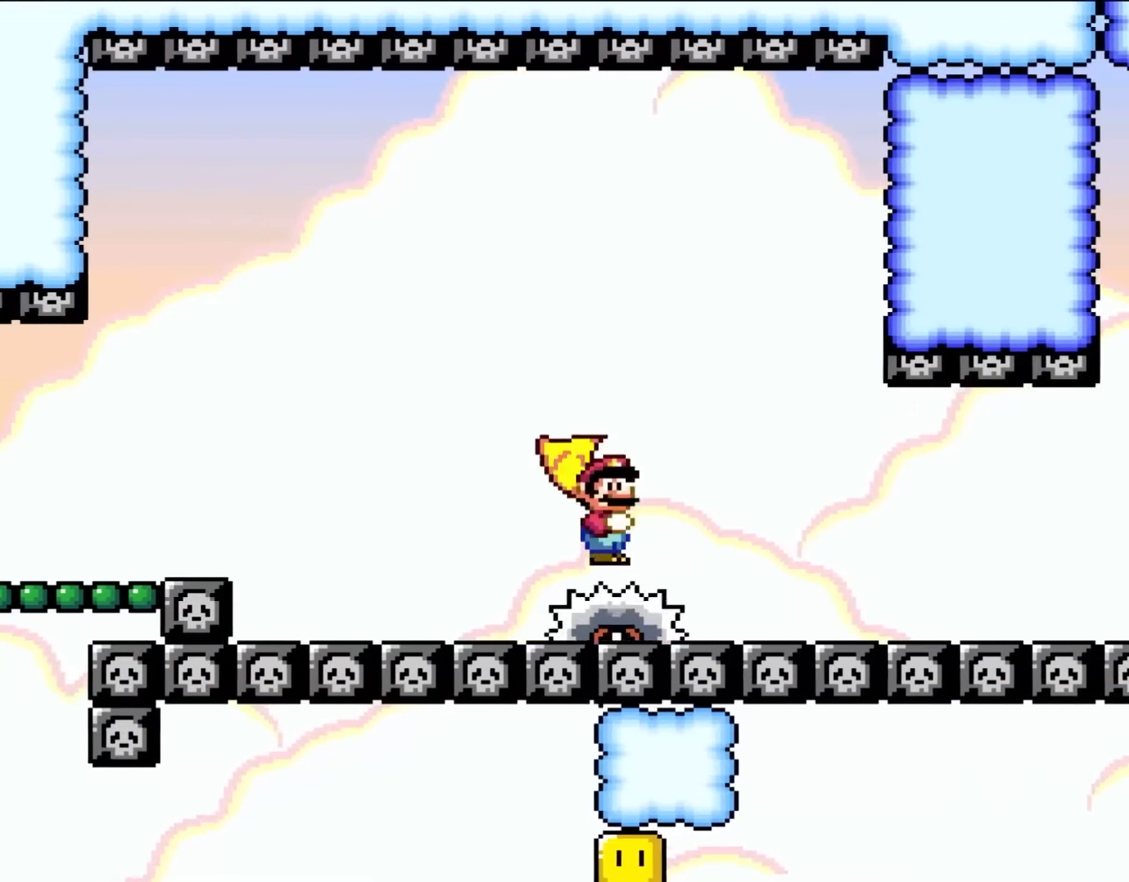
{"buttons": ["X", "DPAD_LEFT"], "events": [[33, "DPAD_LEFT", "down"], [133, "A", "down"], [333, "A", "up"]]}
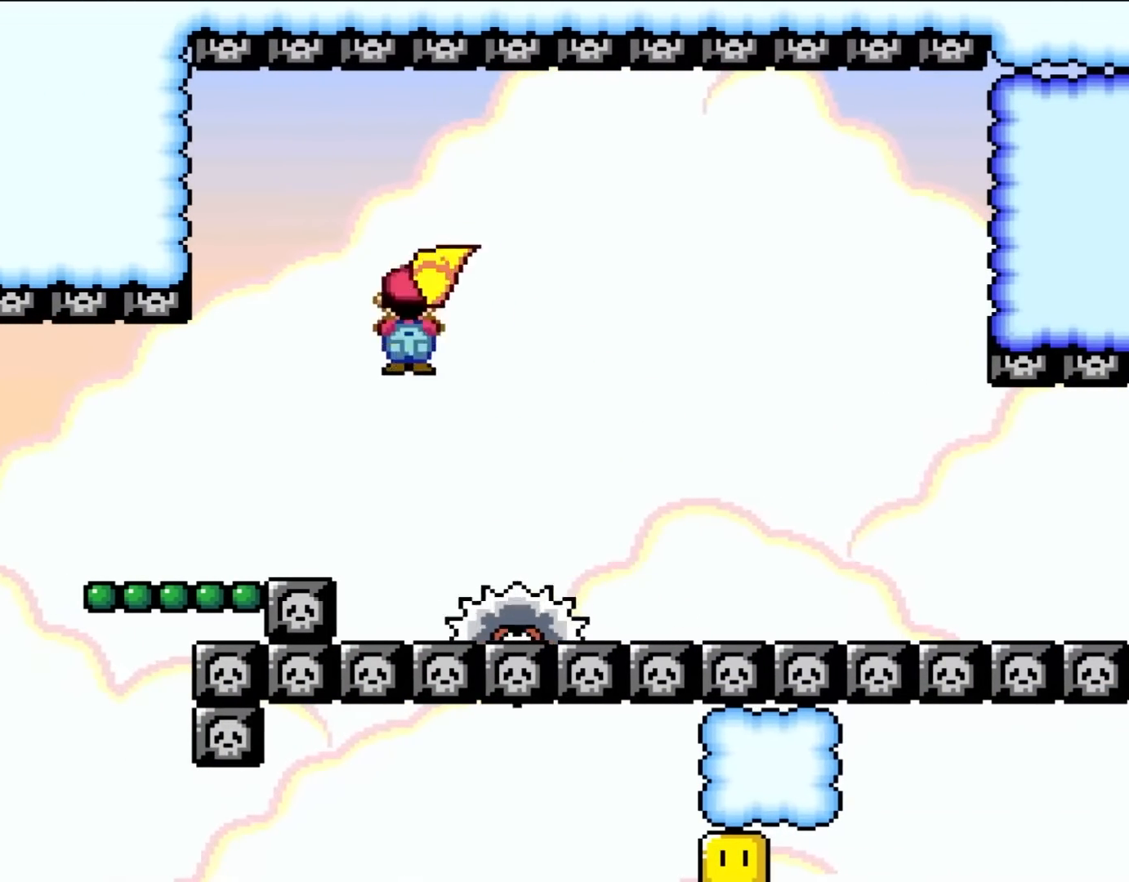
{"buttons": ["A", "X", "DPAD_LEFT"], "events": [[250, "A", "down"]]}
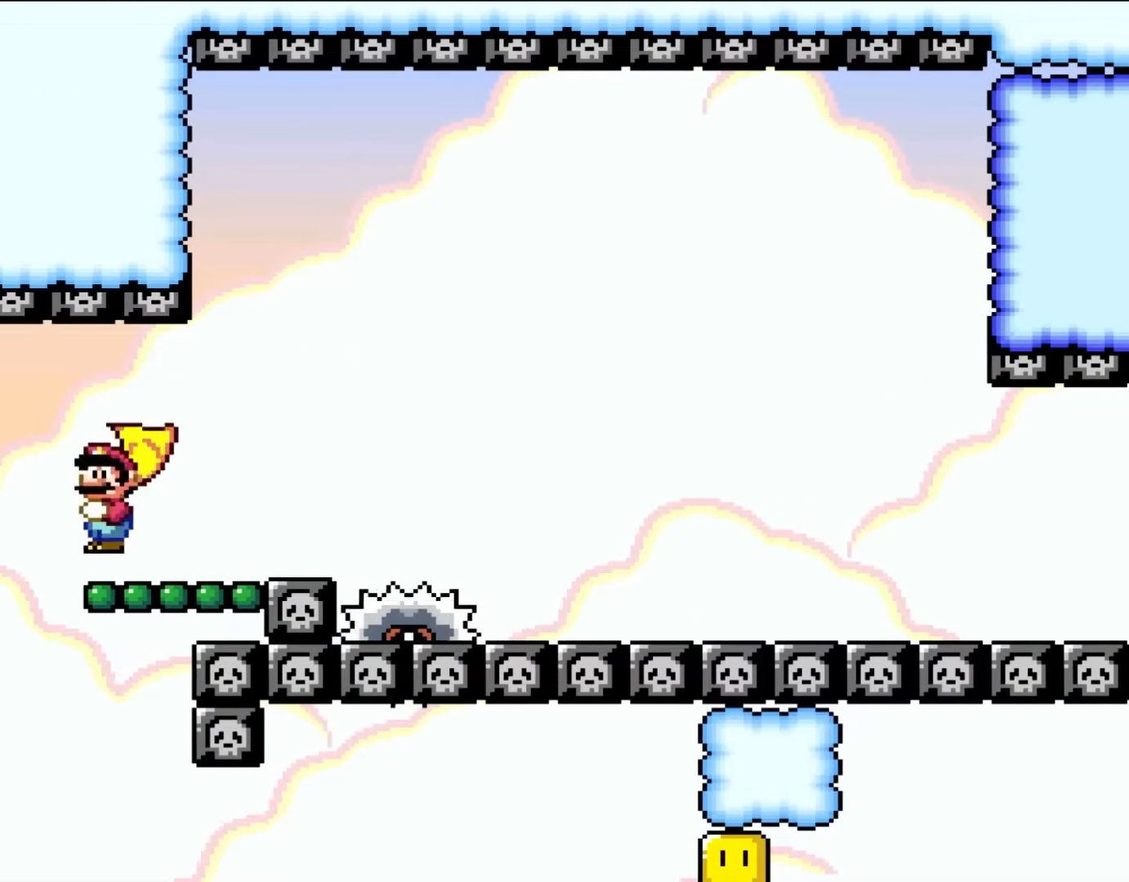
{"buttons": ["X"], "events": [[300, "A", "up"], [300, "DPAD_LEFT", "up"]]}
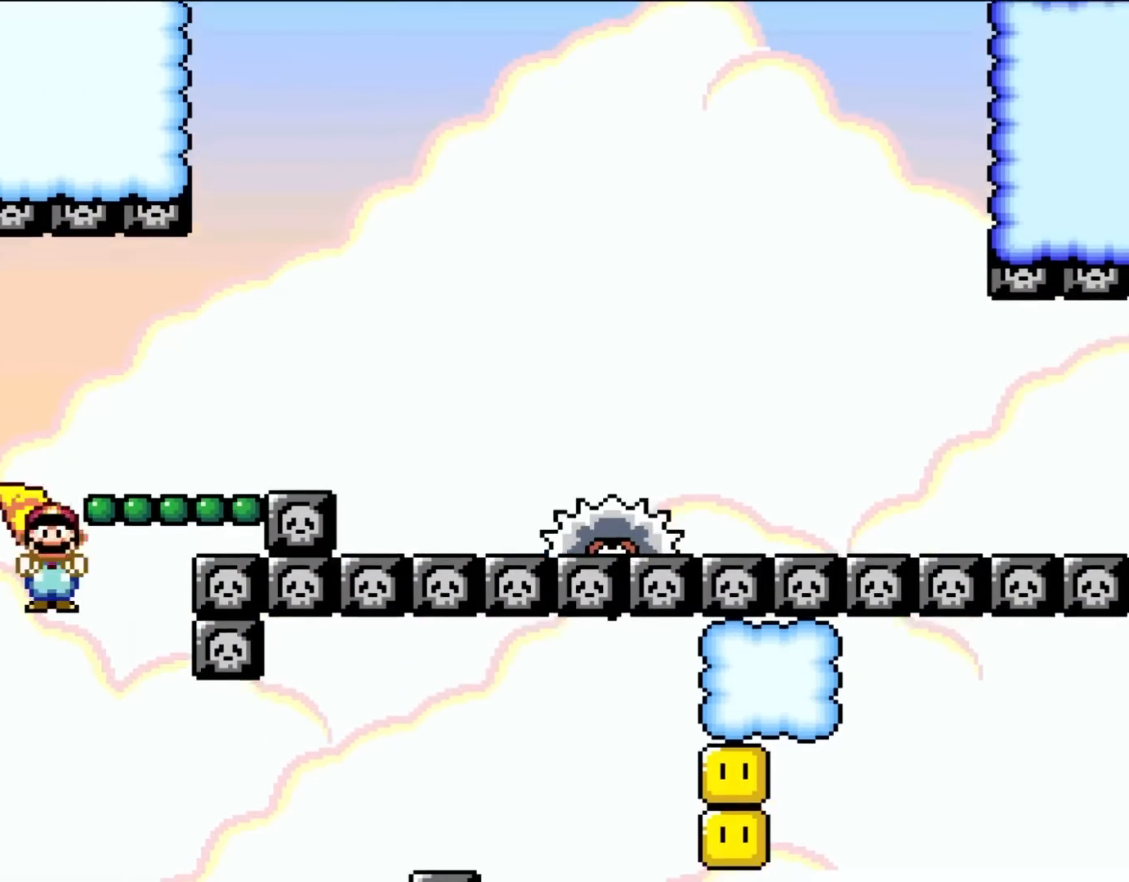
{"buttons": ["A", "X", "DPAD_RIGHT"], "events": [[67, "DPAD_RIGHT", "down"], [300, "A", "down"]]}
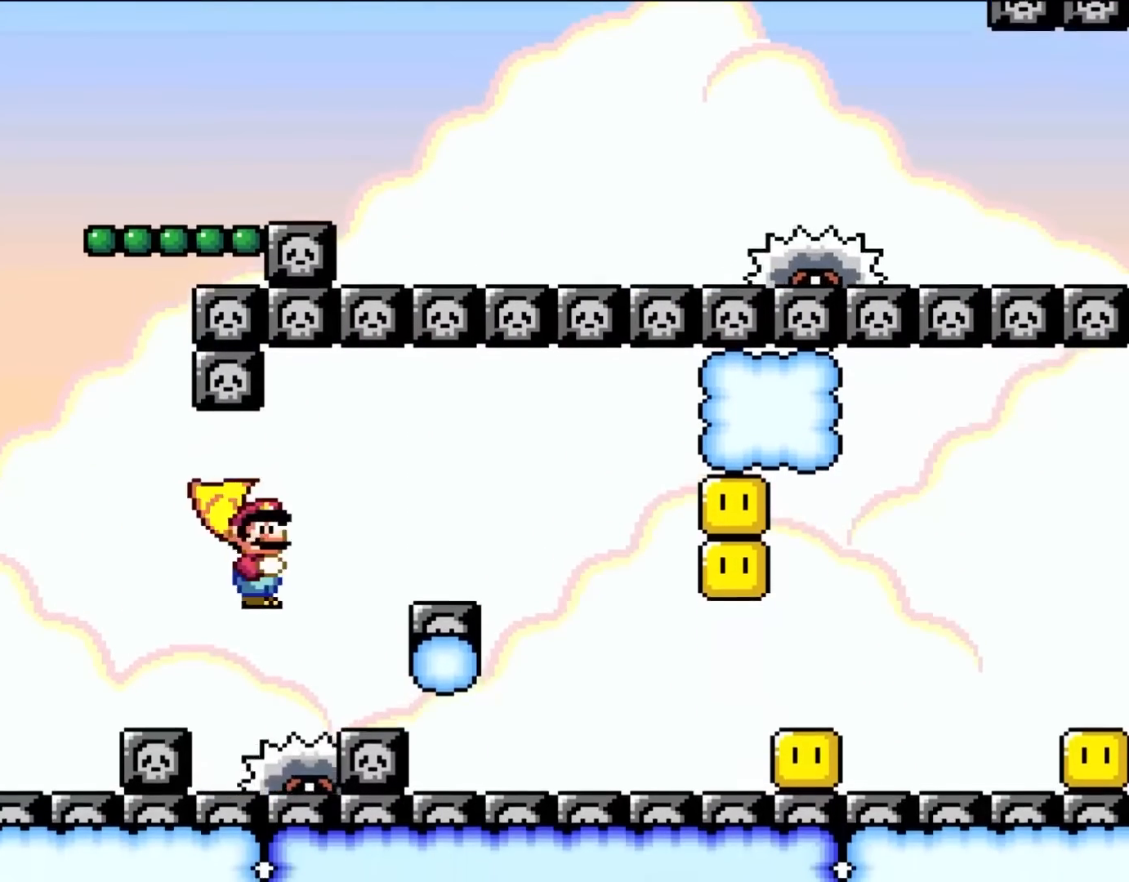
{"buttons": ["A", "X", "DPAD_RIGHT"], "events": [[17, "DPAD_UP", "down"], [33, "DPAD_RIGHT", "up"], [67, "DPAD_LEFT", "down"], [67, "DPAD_UP", "up"], [167, "DPAD_LEFT", "up"], [500, "DPAD_RIGHT", "down"]]}
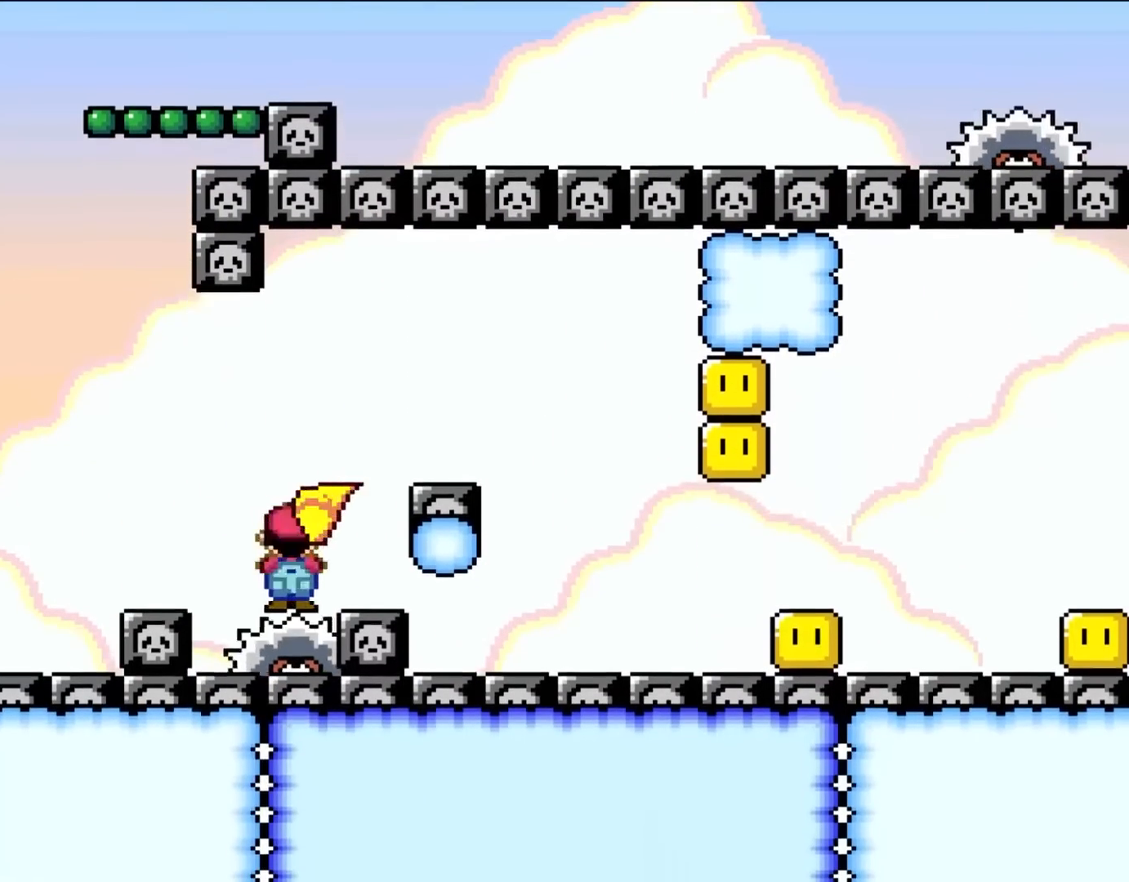
{"buttons": ["X", "DPAD_RIGHT"], "events": [[167, "DPAD_RIGHT", "up"], [267, "DPAD_RIGHT", "down"], [367, "A", "up"]]}
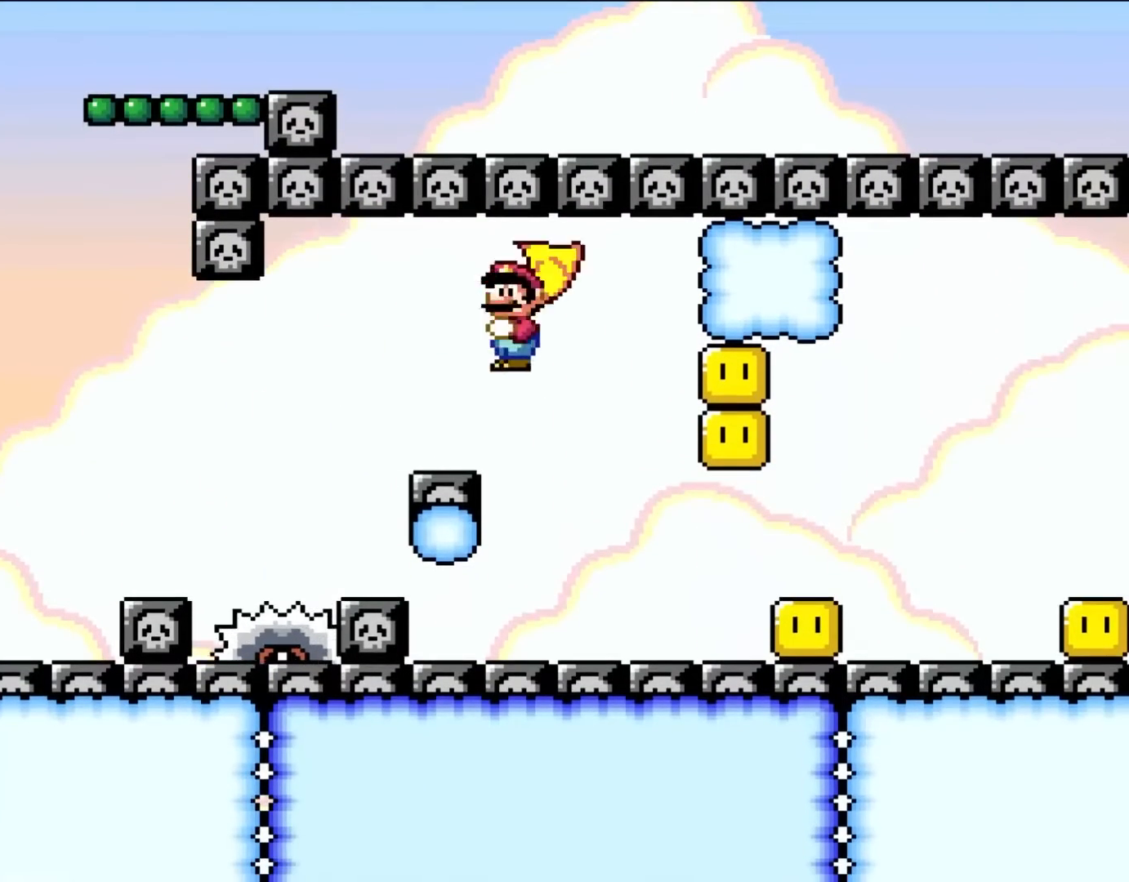
{"buttons": ["A", "X", "DPAD_RIGHT"], "events": [[100, "A", "down"]]}
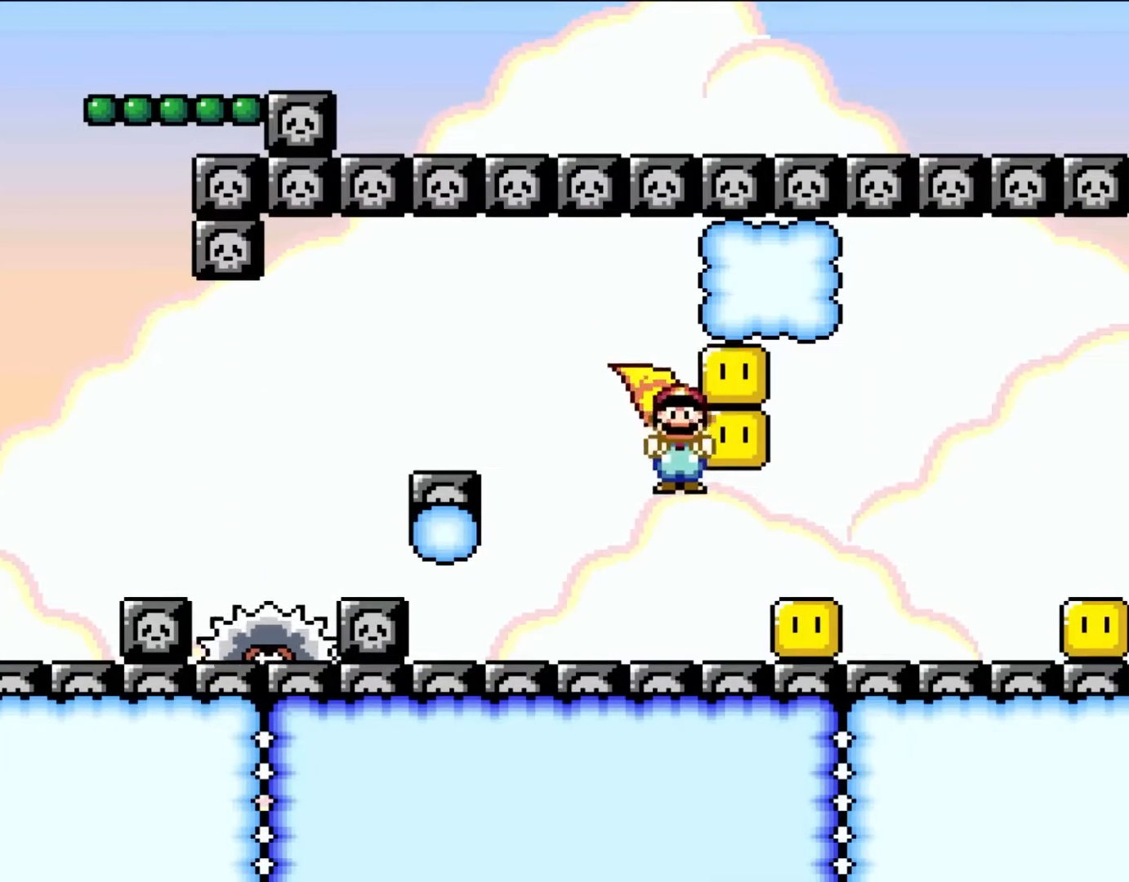
{"buttons": ["A", "X", "DPAD_LEFT"], "events": [[367, "DPAD_UP", "down"], [400, "DPAD_LEFT", "down"], [400, "DPAD_RIGHT", "up"], [400, "DPAD_UP", "up"]]}
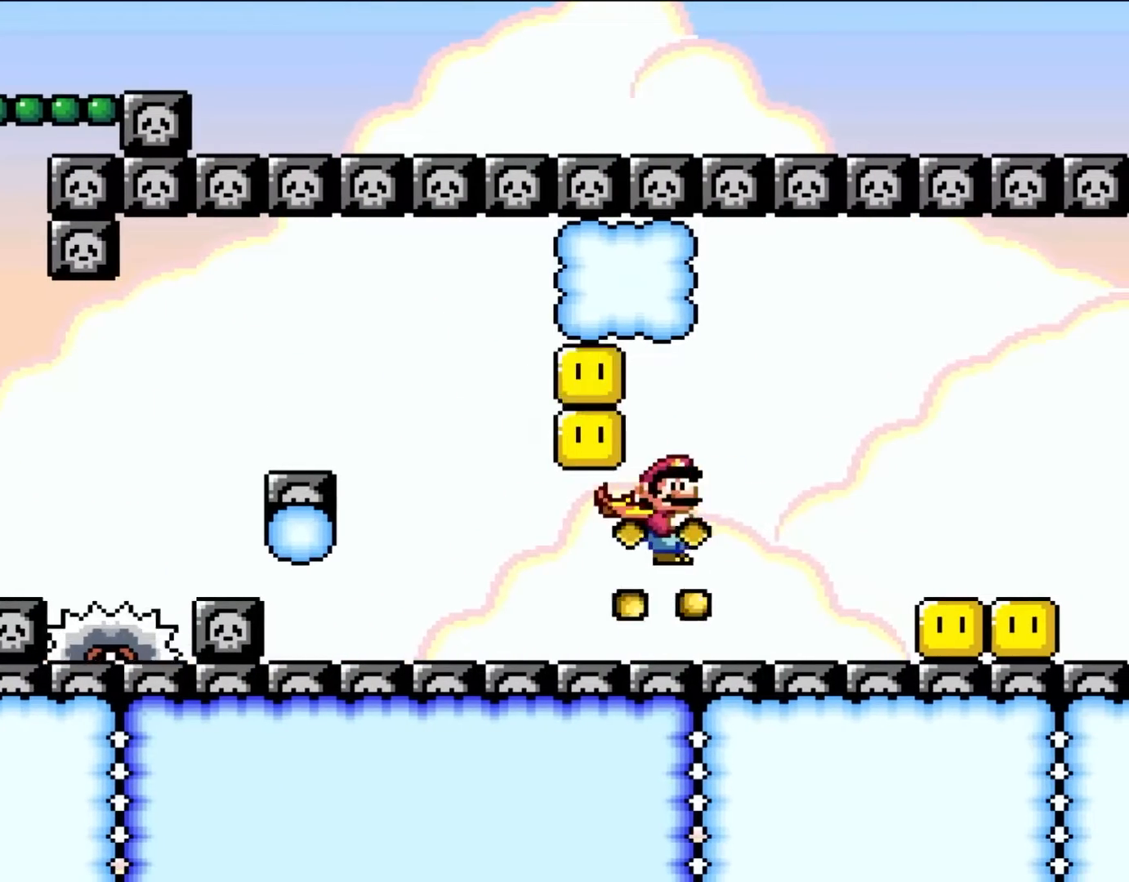
{"buttons": ["A", "X", "DPAD_RIGHT"], "events": [[17, "DPAD_UP", "down"], [33, "DPAD_LEFT", "up"], [33, "DPAD_RIGHT", "down"], [33, "DPAD_UP", "up"]]}
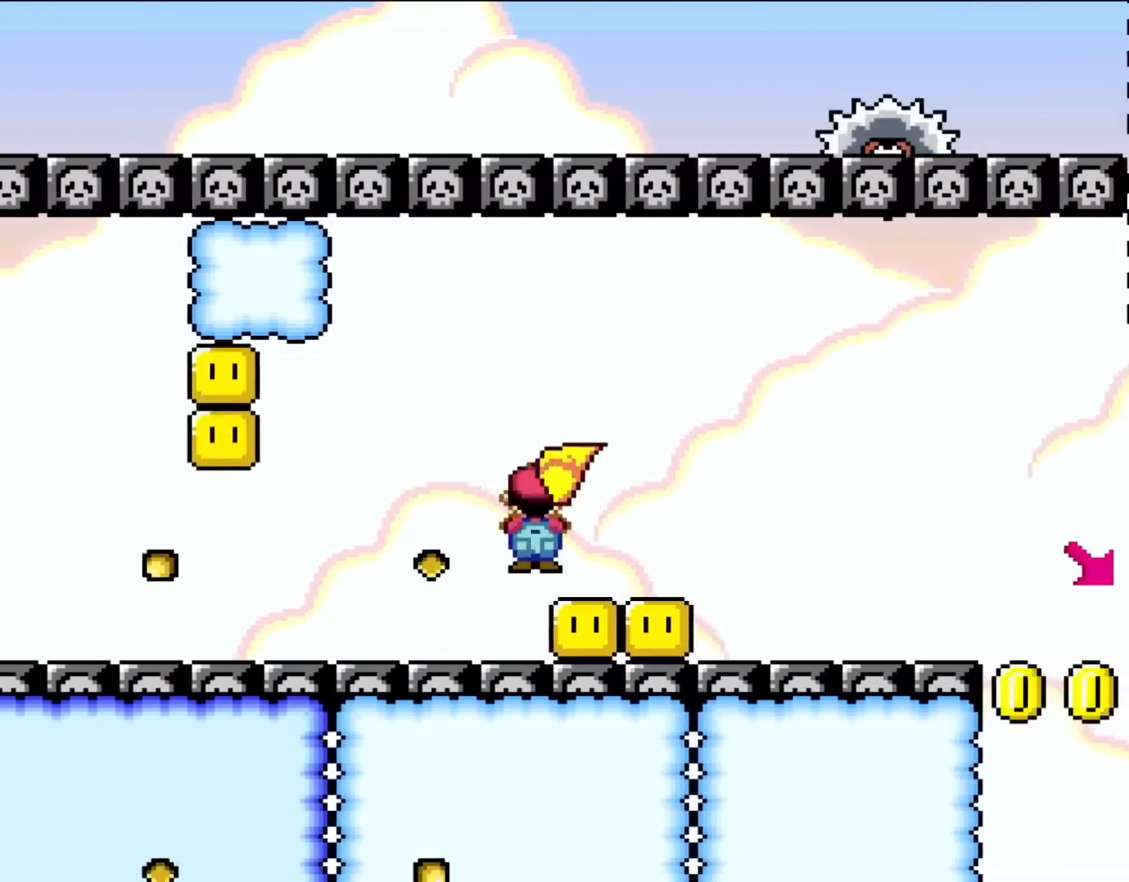
{"buttons": ["A", "X", "DPAD_RIGHT"], "events": []}
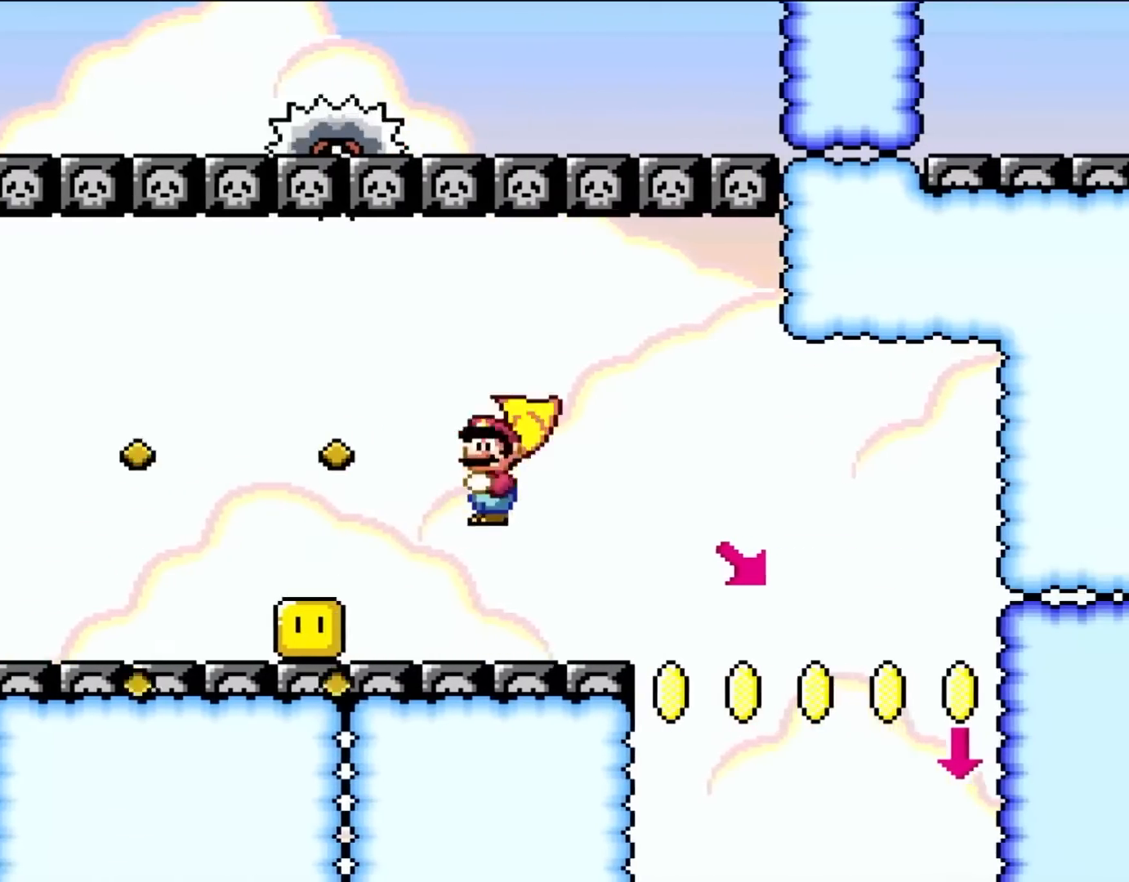
{"buttons": ["X", "DPAD_RIGHT"], "events": [[450, "A", "up"]]}
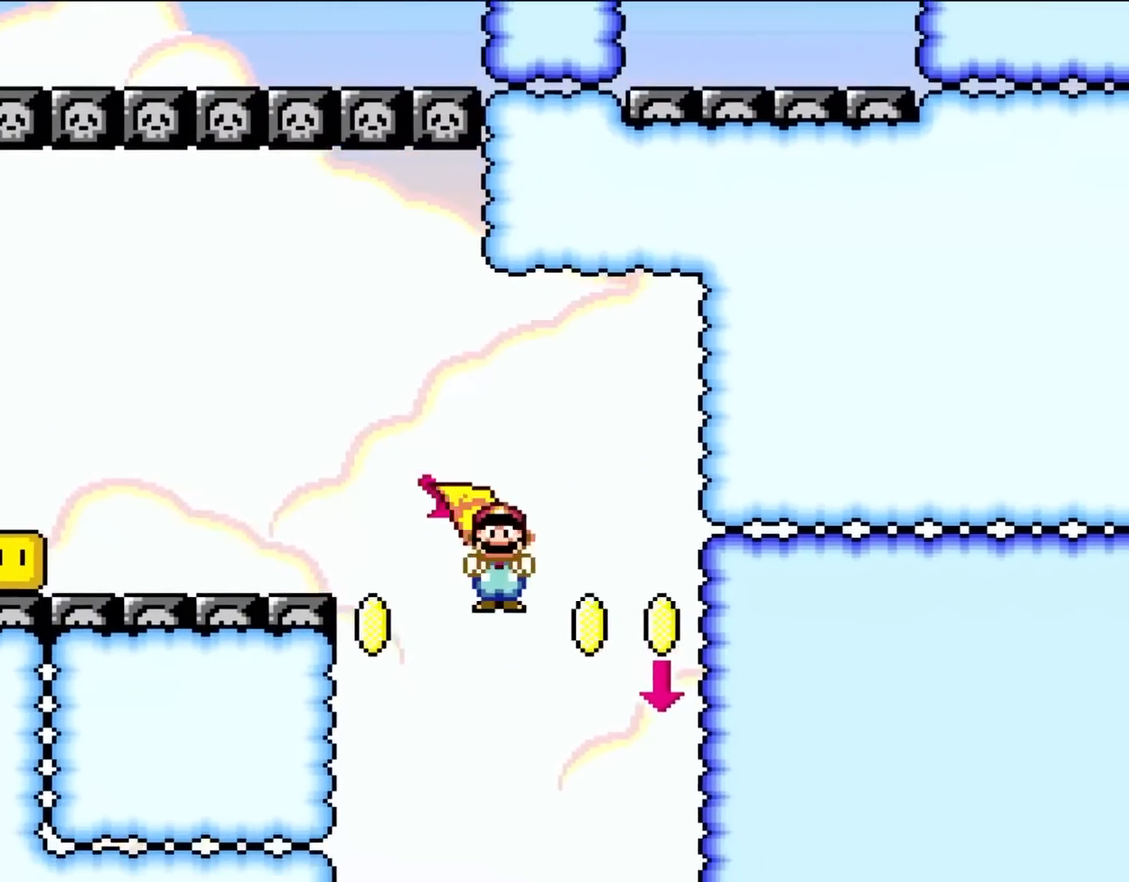
{"buttons": ["A", "X", "DPAD_RIGHT"], "events": [[183, "A", "down"]]}
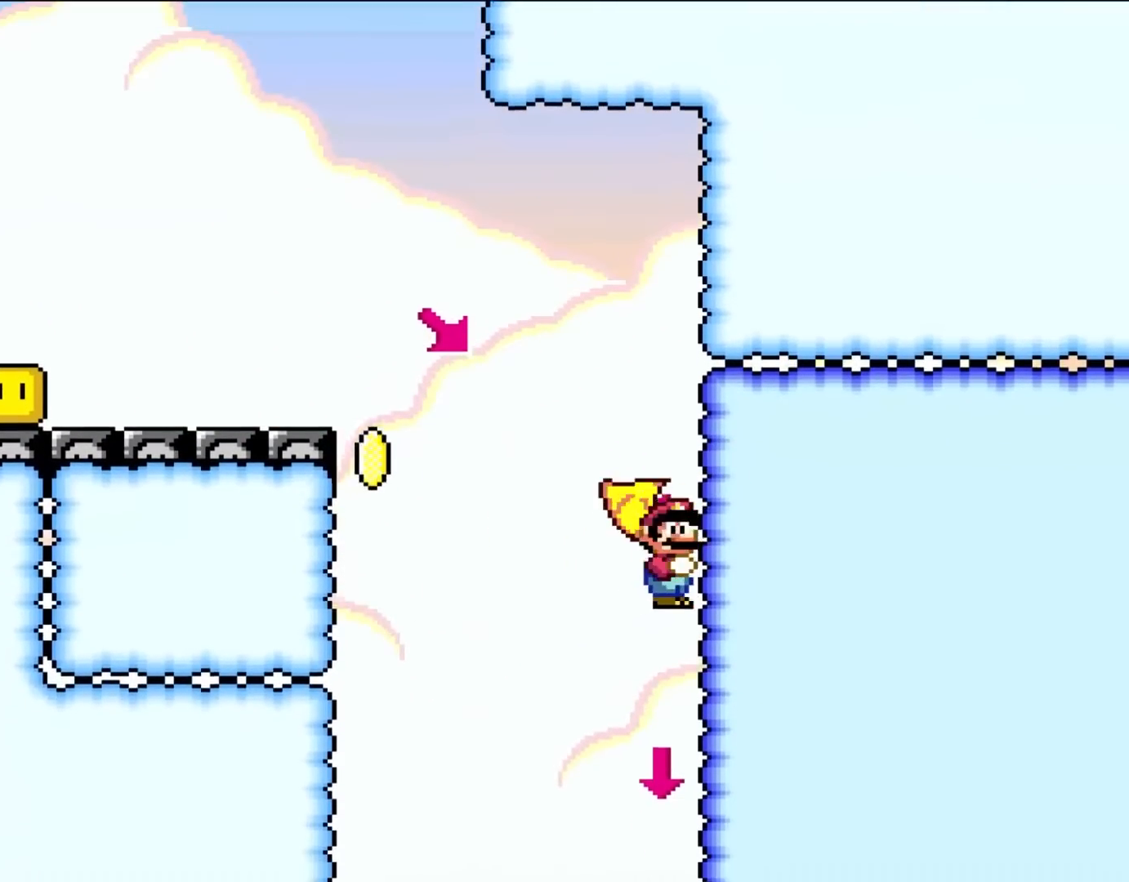
{"buttons": ["A", "X"], "events": [[33, "DPAD_RIGHT", "up"]]}
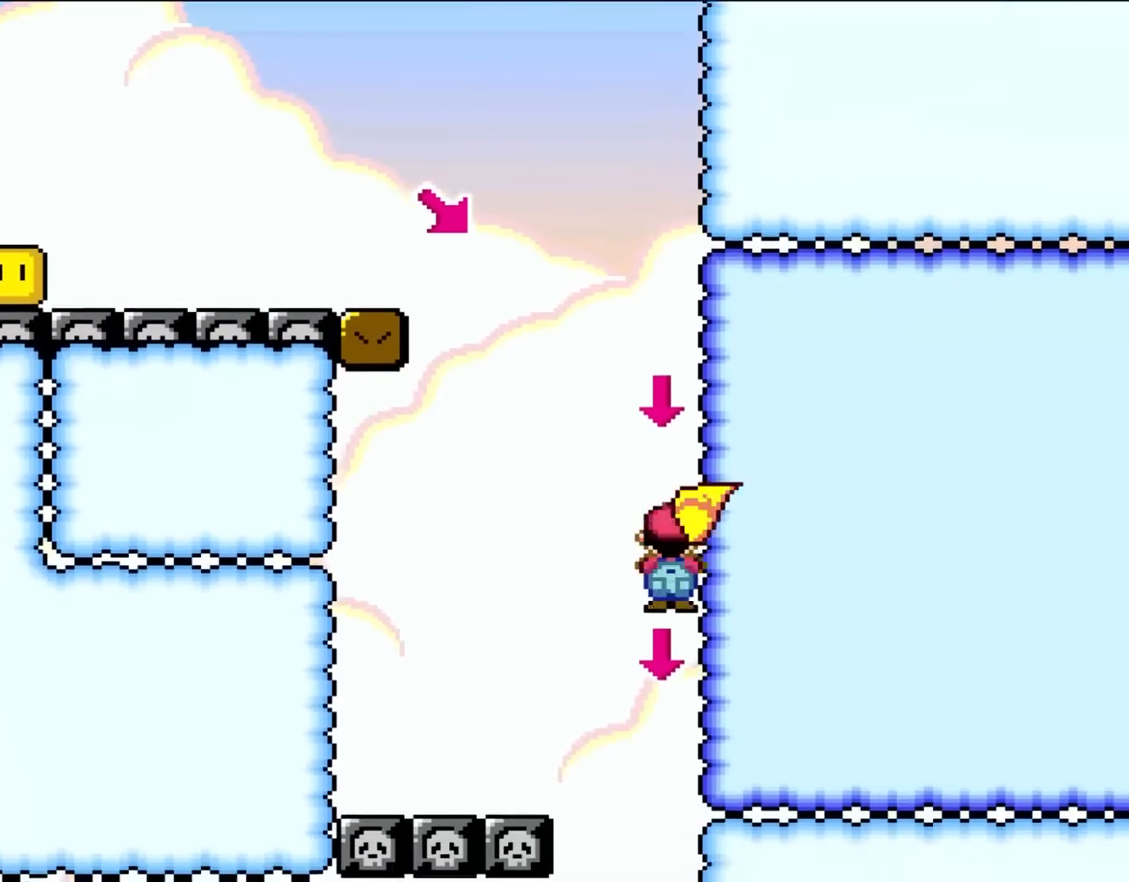
{"buttons": ["A", "X"], "events": []}
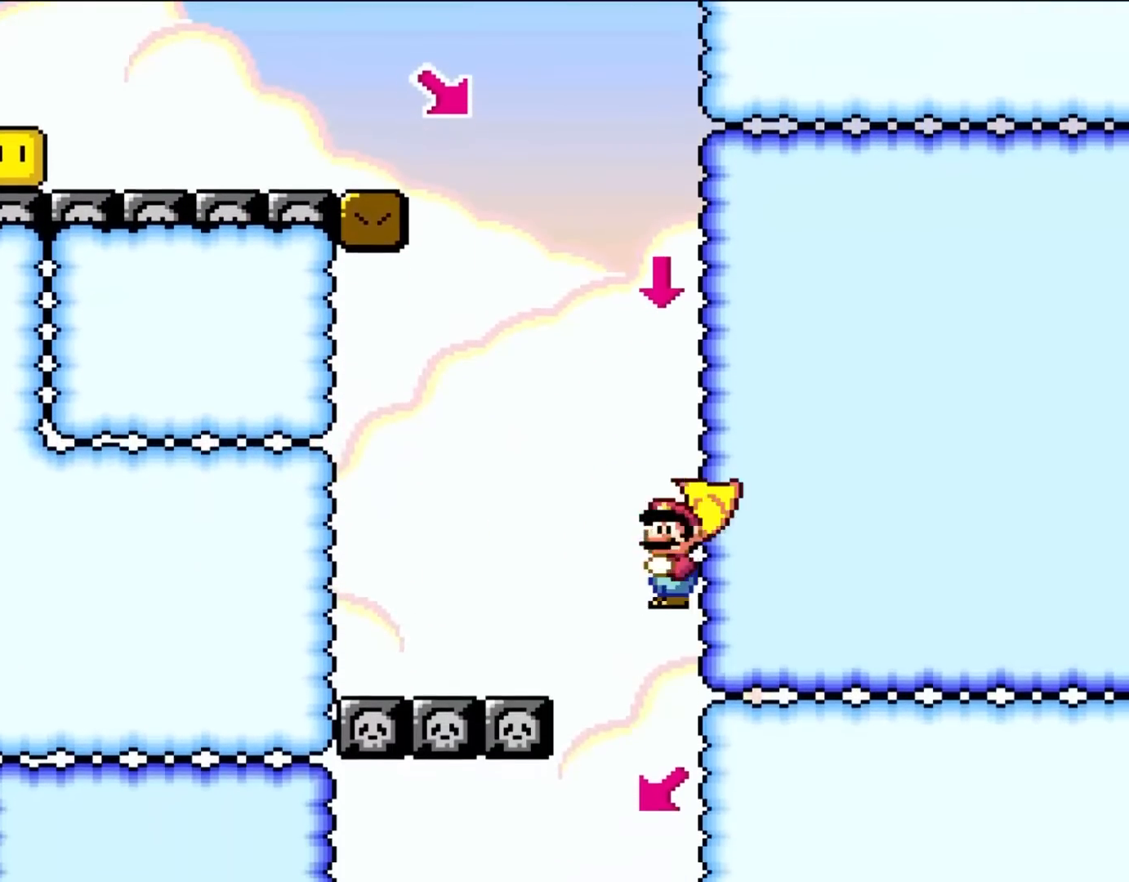
{"buttons": ["A", "X"], "events": []}
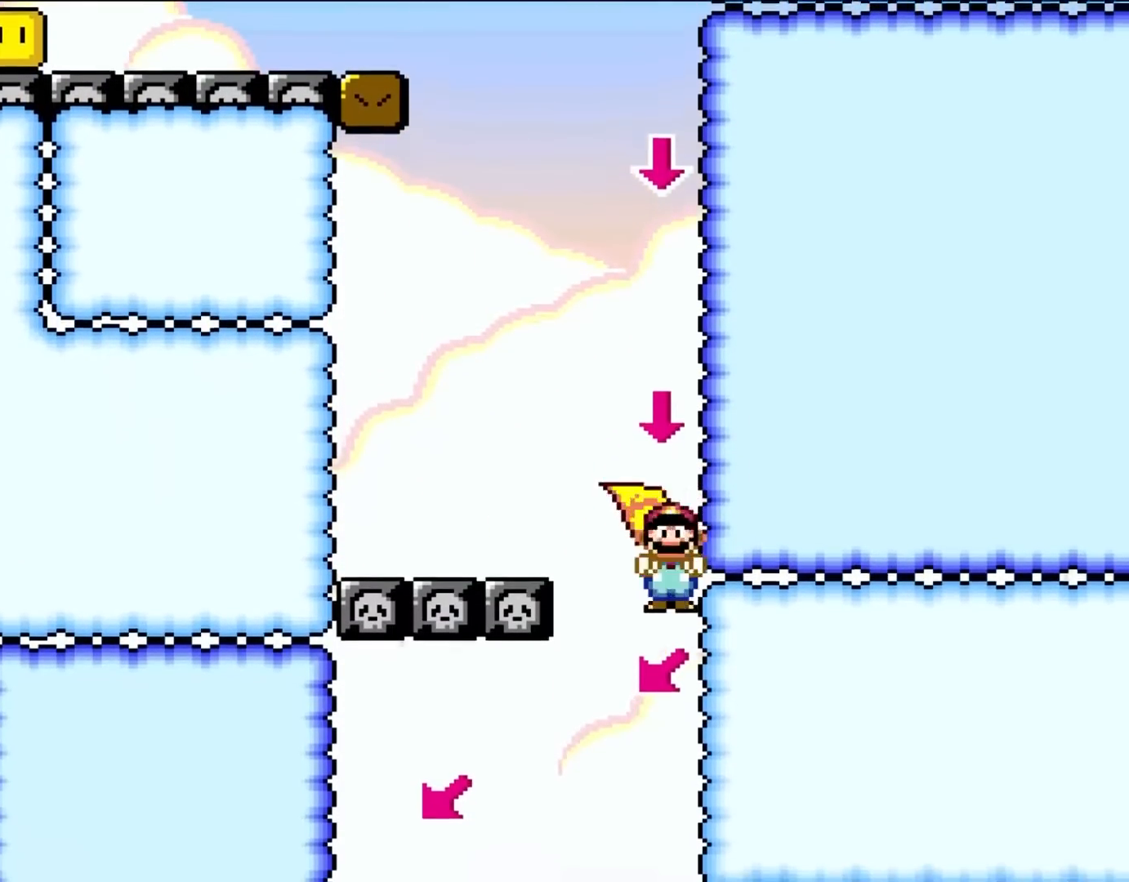
{"buttons": ["A", "X", "DPAD_LEFT"], "events": [[500, "DPAD_LEFT", "down"]]}
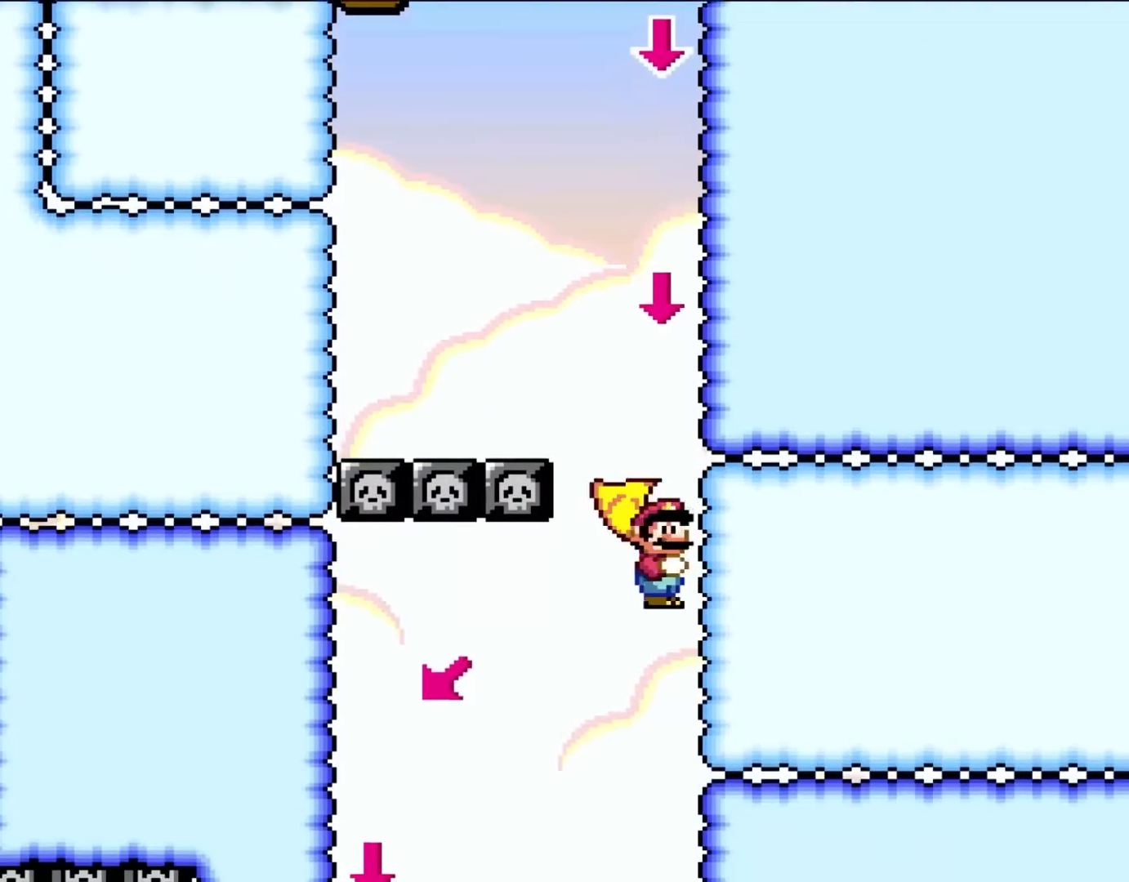
{"buttons": ["A", "X", "DPAD_LEFT"], "events": []}
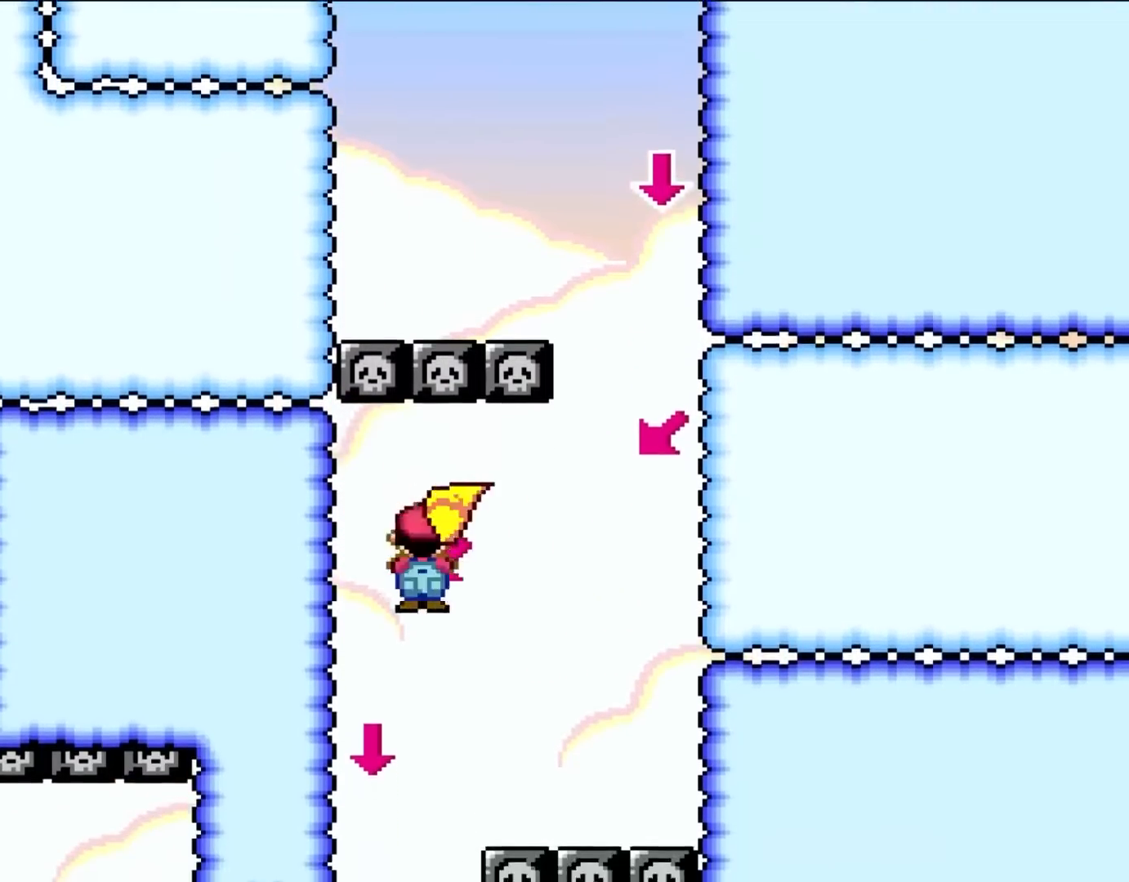
{"buttons": ["A", "X"], "events": [[133, "DPAD_LEFT", "up"]]}
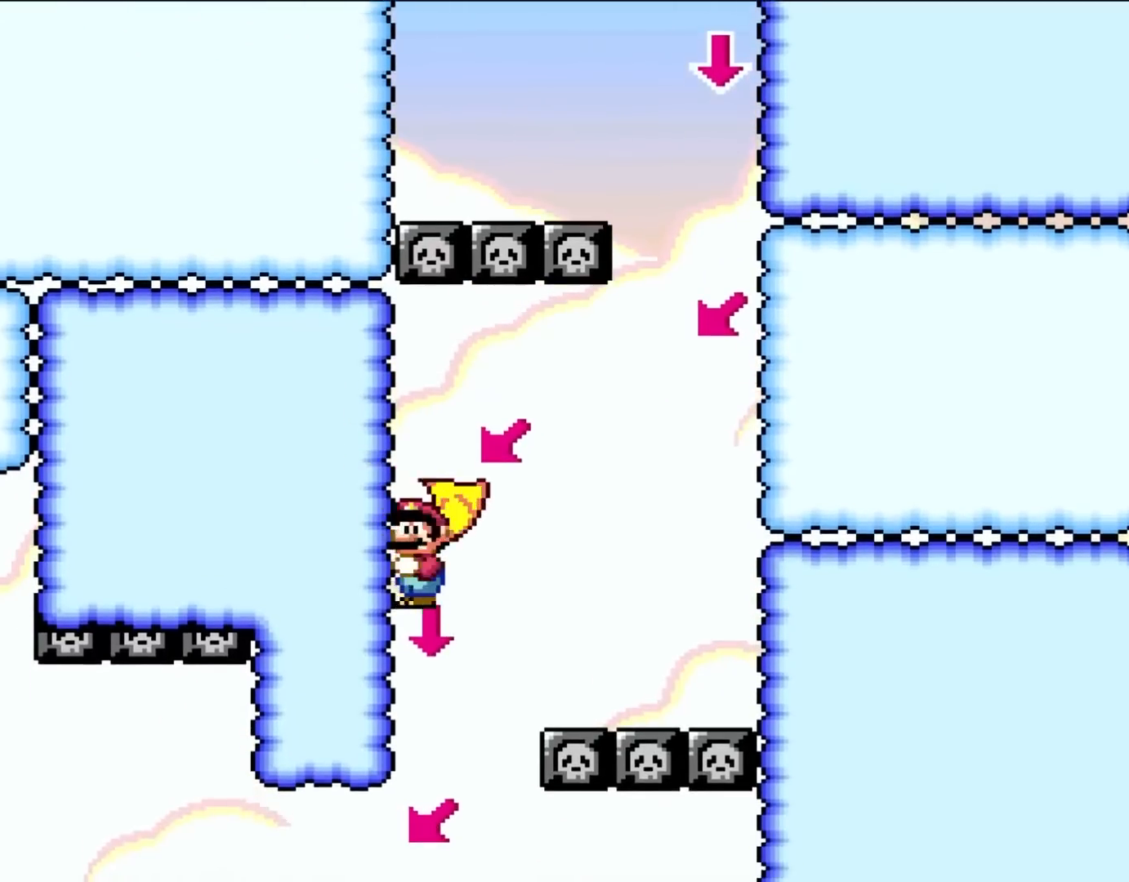
{"buttons": ["A", "X"], "events": []}
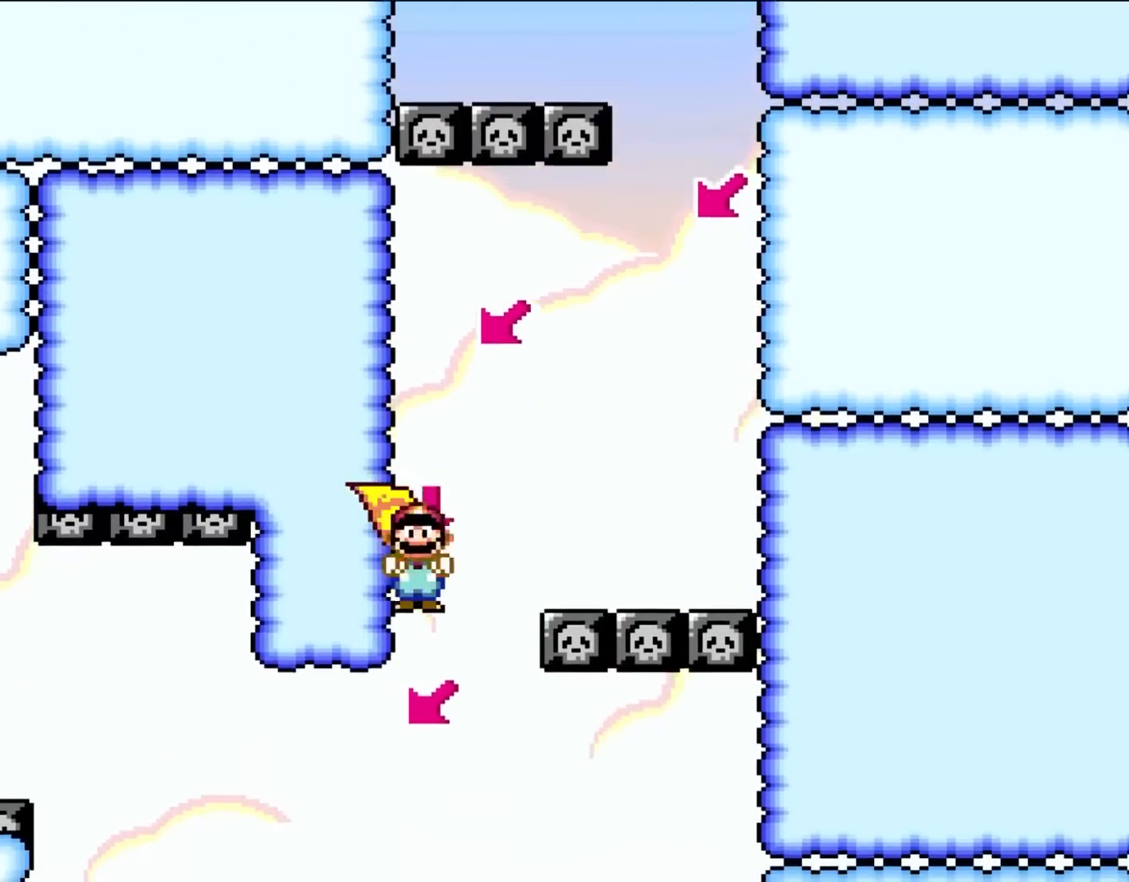
{"buttons": ["A", "X", "DPAD_LEFT"], "events": [[100, "DPAD_LEFT", "down"]]}
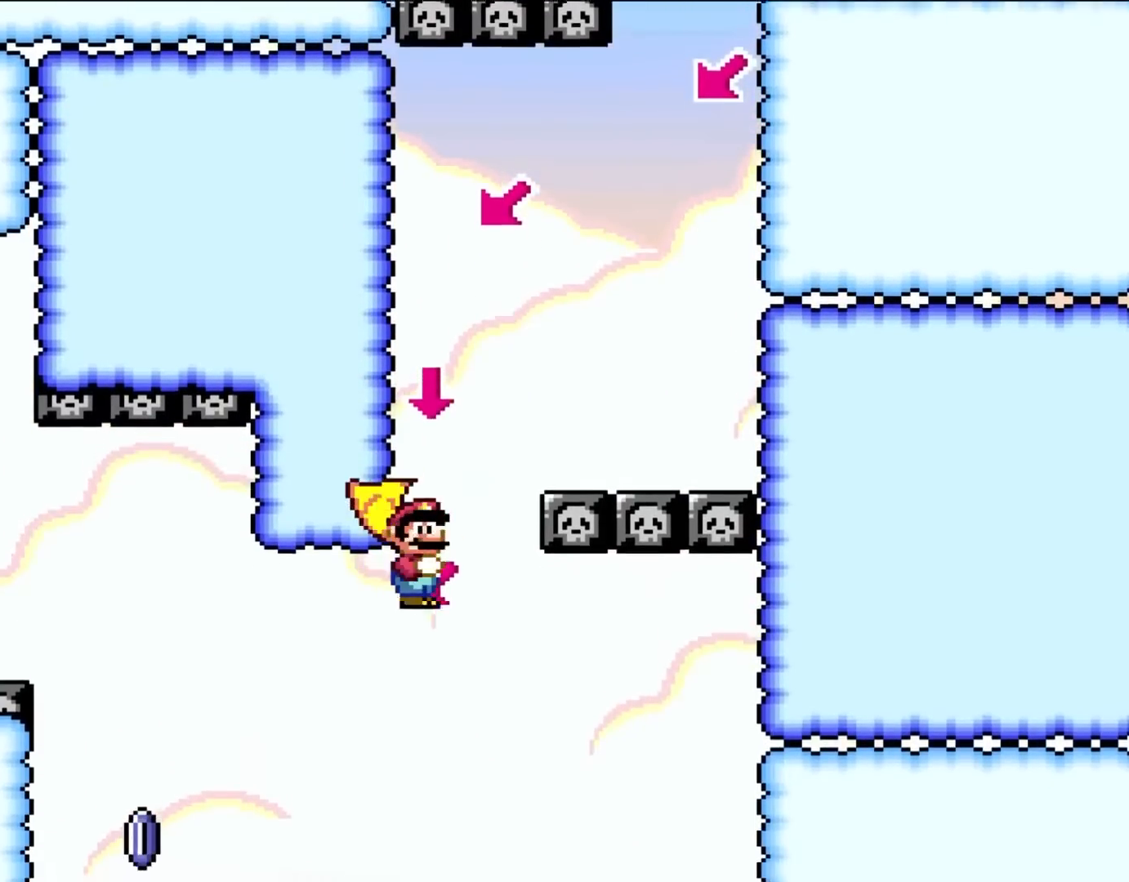
{"buttons": ["A", "X", "DPAD_LEFT"], "events": []}
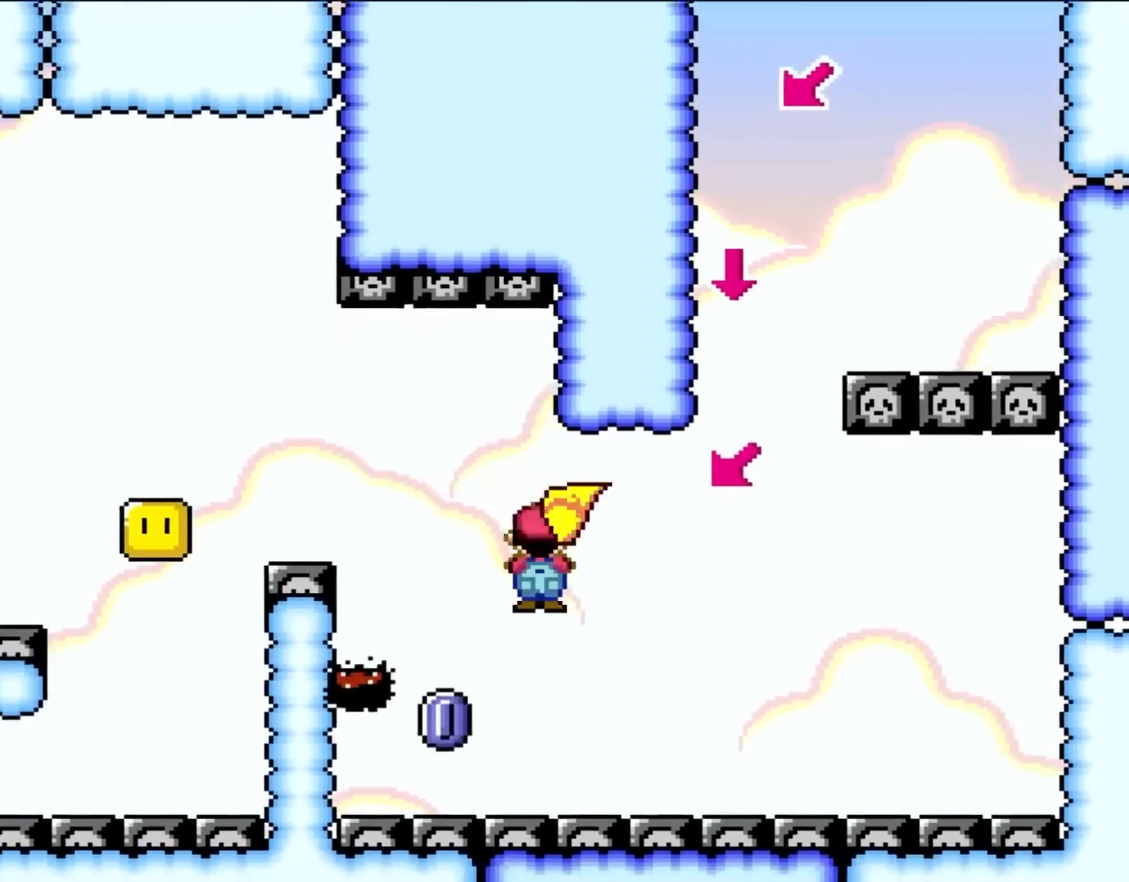
{"buttons": ["A", "X", "DPAD_UP"], "events": [[67, "DPAD_LEFT", "up"], [333, "DPAD_RIGHT", "down"], [483, "DPAD_RIGHT", "up"], [483, "DPAD_UP", "down"]]}
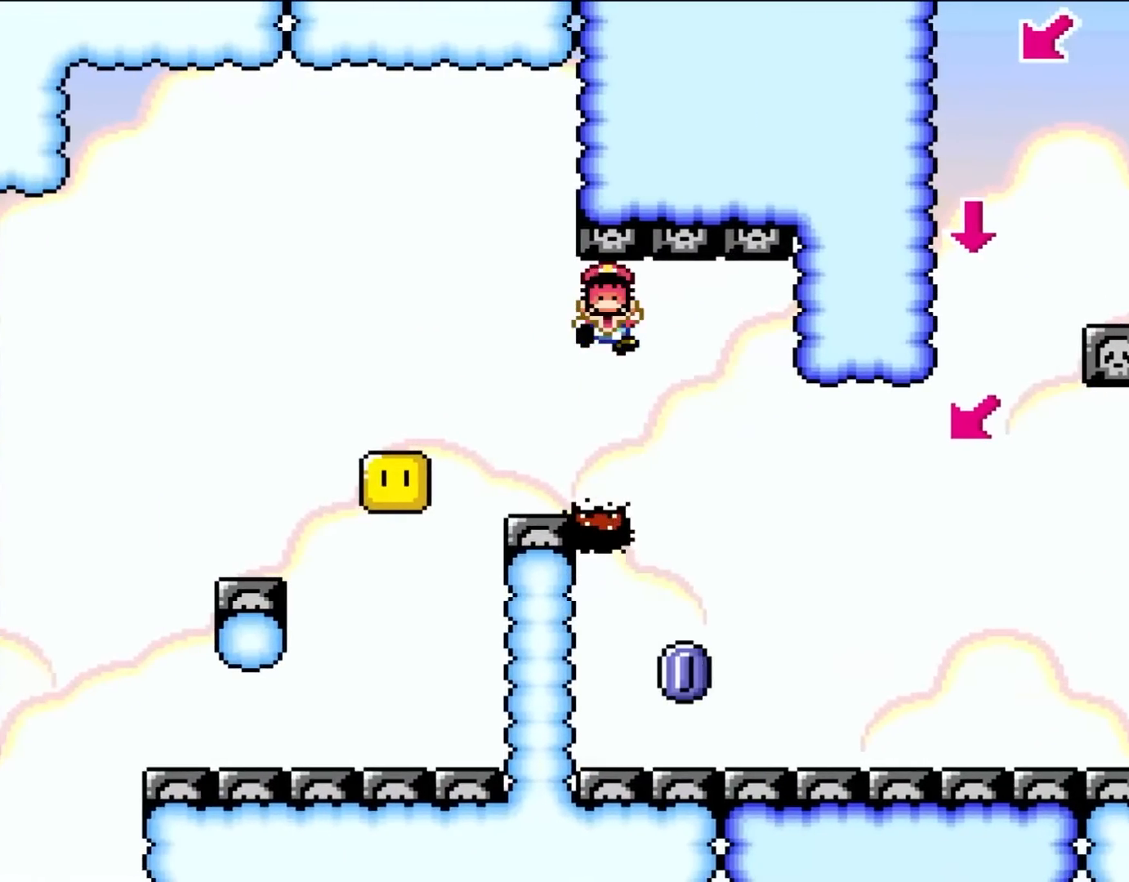
{"buttons": ["X", "DPAD_RIGHT"], "events": [[17, "DPAD_LEFT", "down"], [17, "DPAD_UP", "up"], [33, "A", "up"], [283, "A", "down"], [333, "DPAD_LEFT", "up"], [450, "DPAD_RIGHT", "down"], [500, "A", "up"]]}
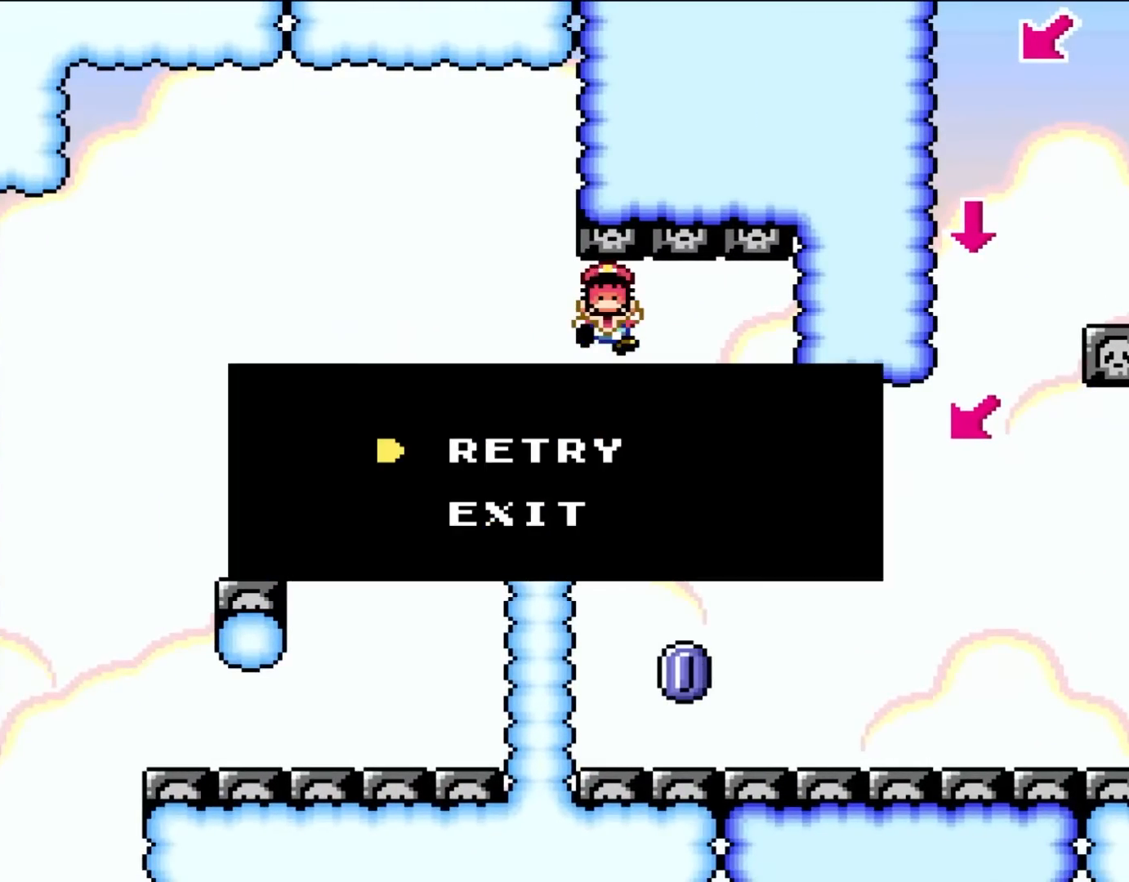
{"buttons": [], "events": [[67, "DPAD_RIGHT", "up"], [67, "X", "up"]]}
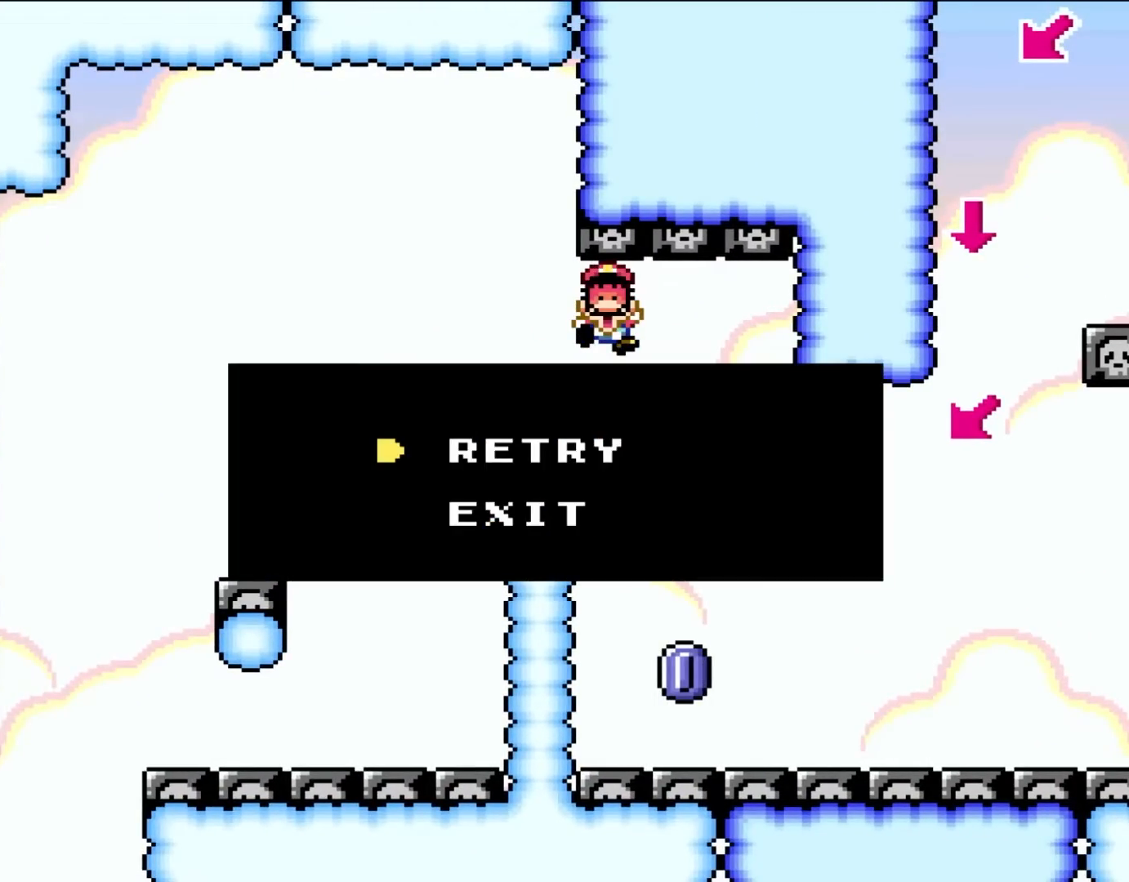
{"buttons": [], "events": []}
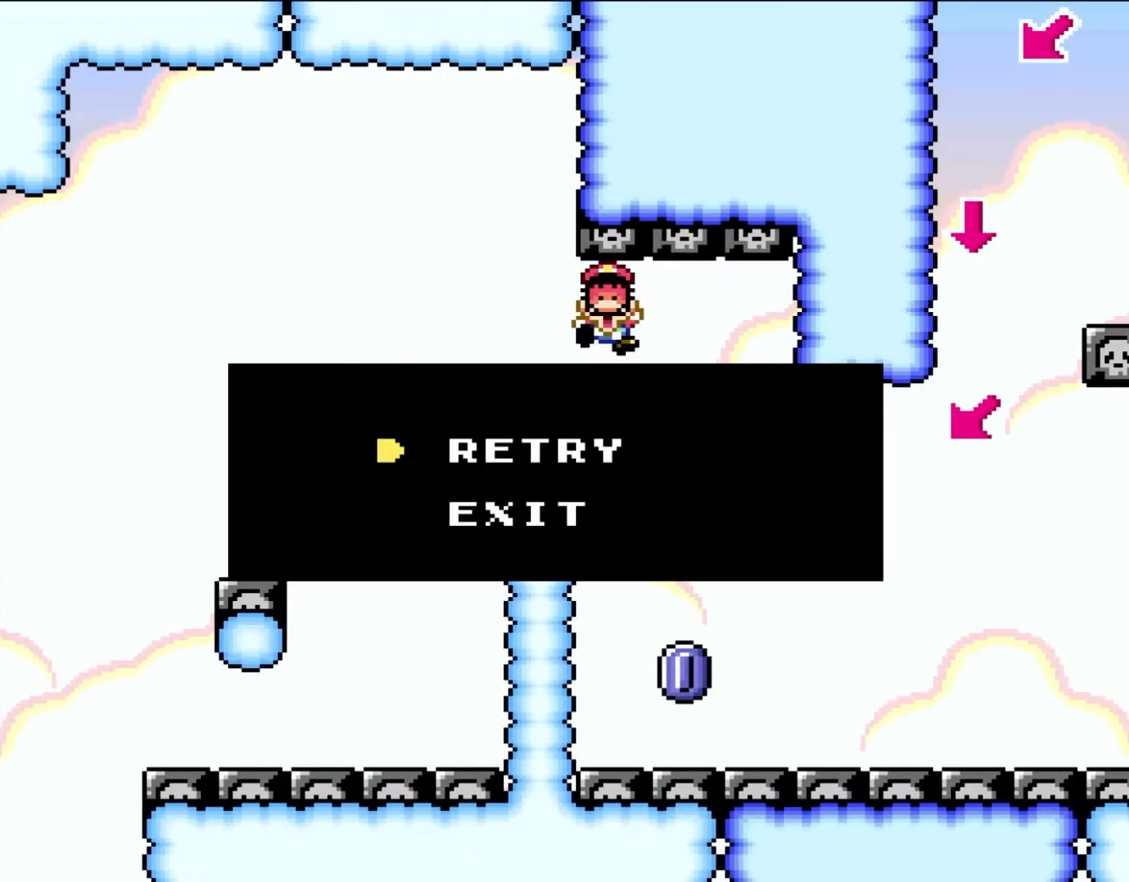
{"buttons": [], "events": []}
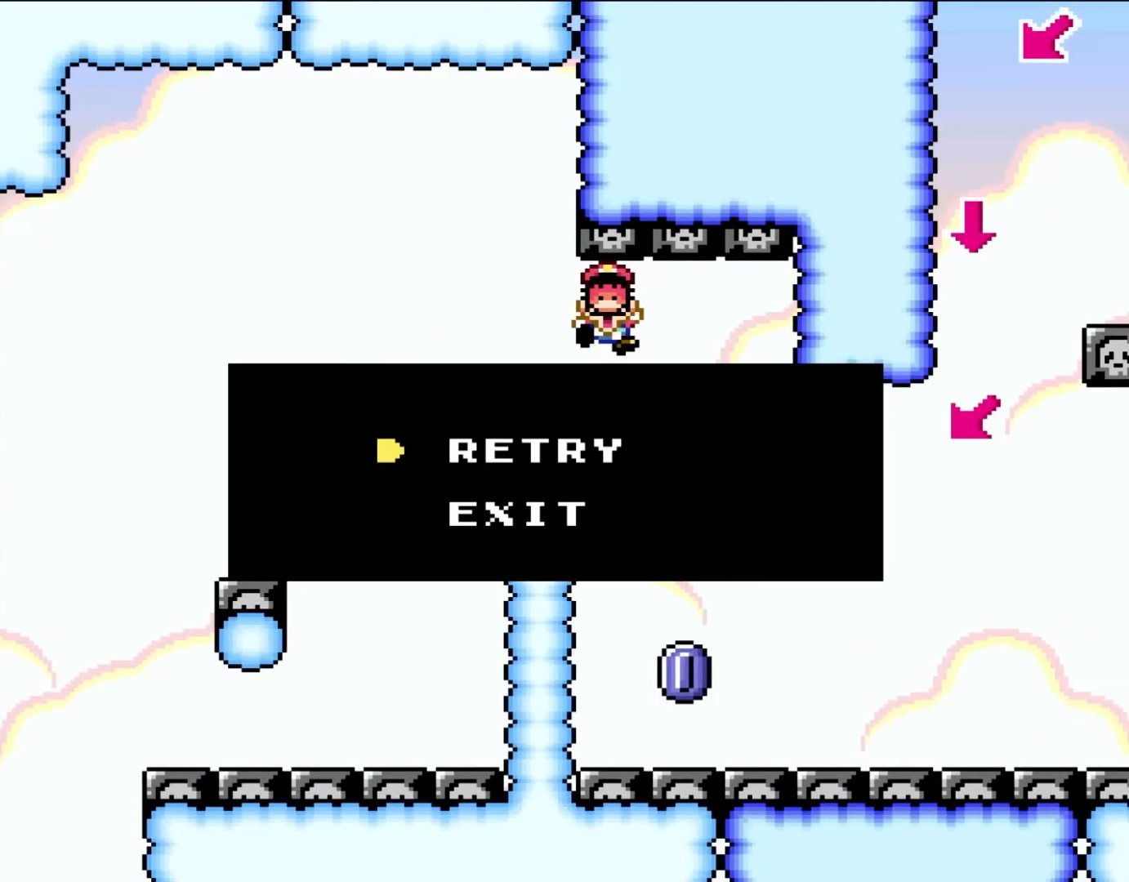
{"buttons": [], "events": []}
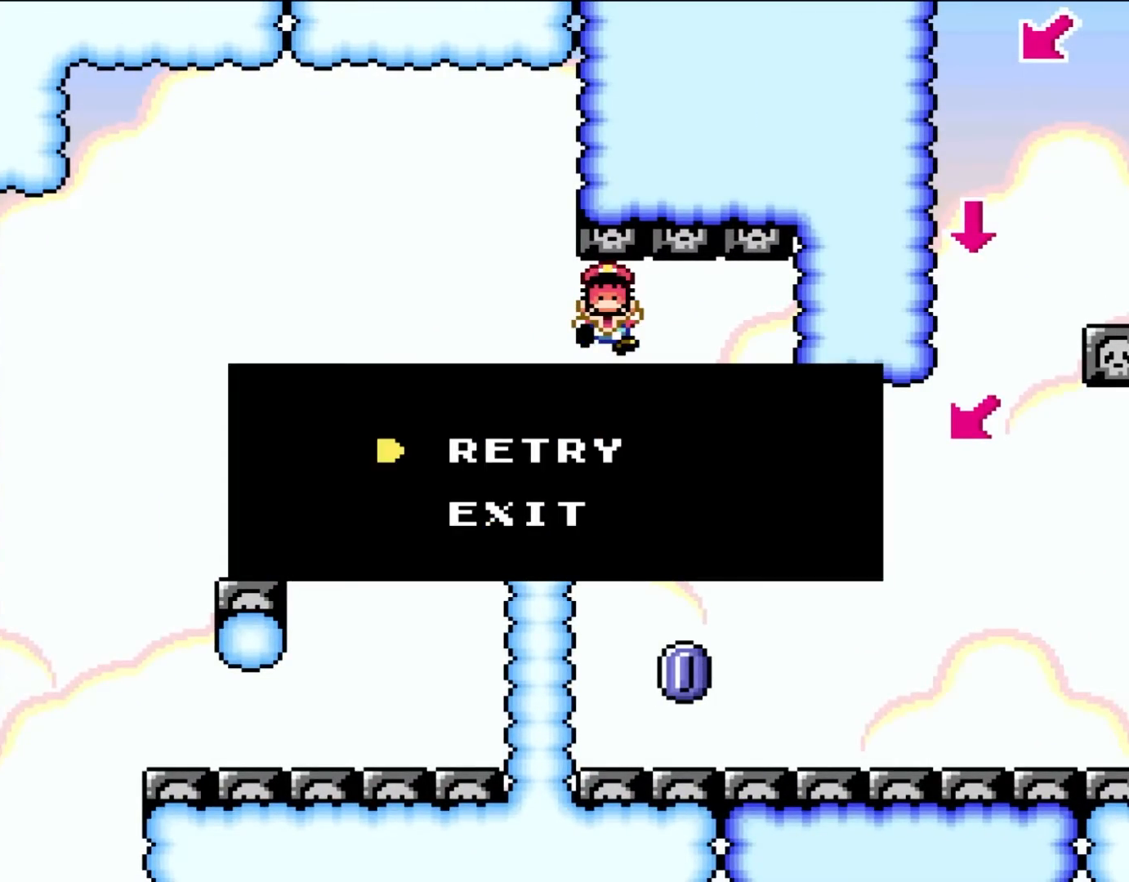
{"buttons": [], "events": []}
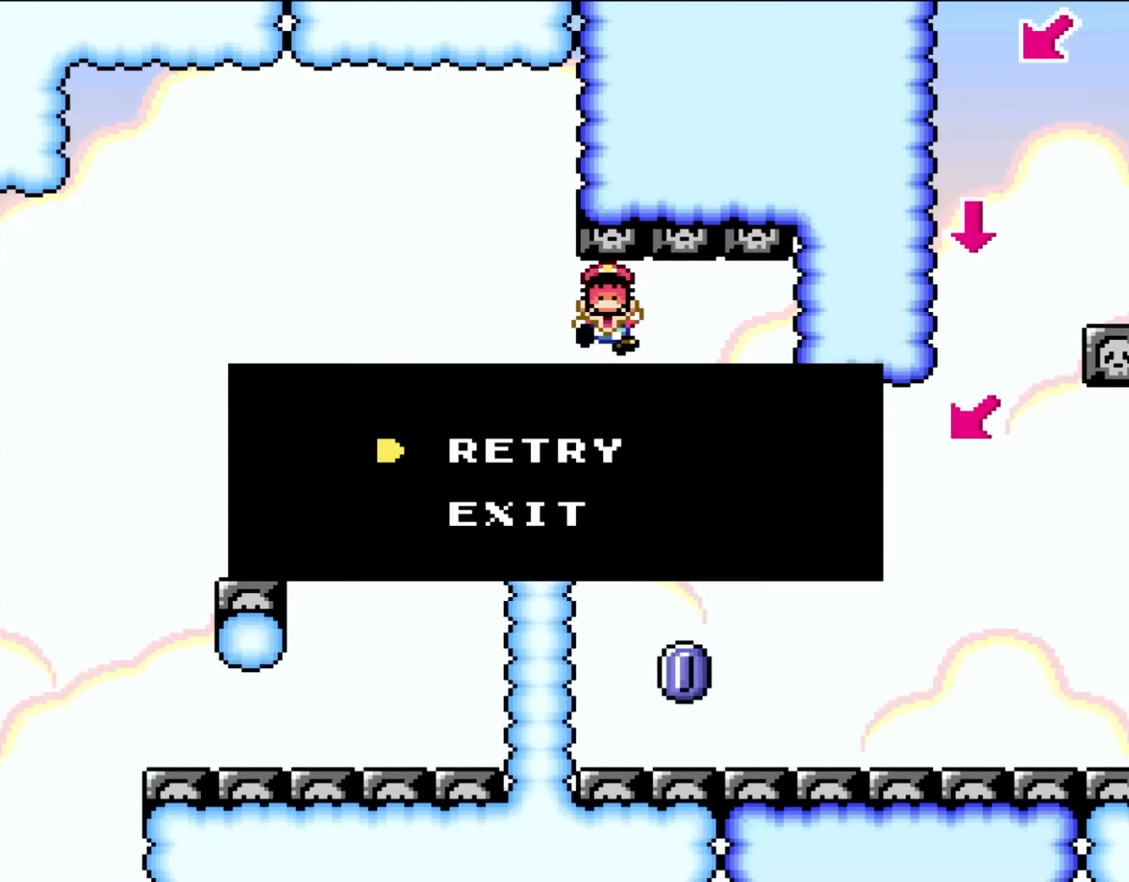
{"buttons": [], "events": []}
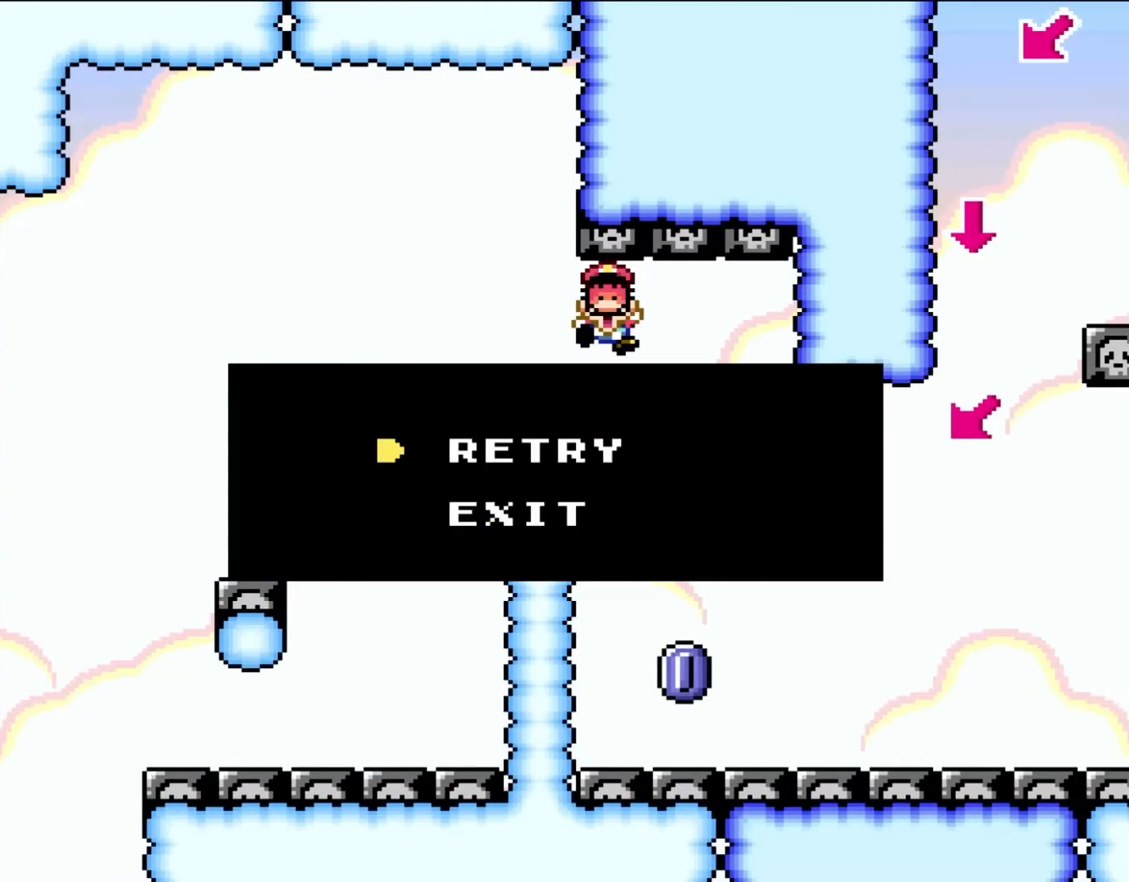
{"buttons": [], "events": []}